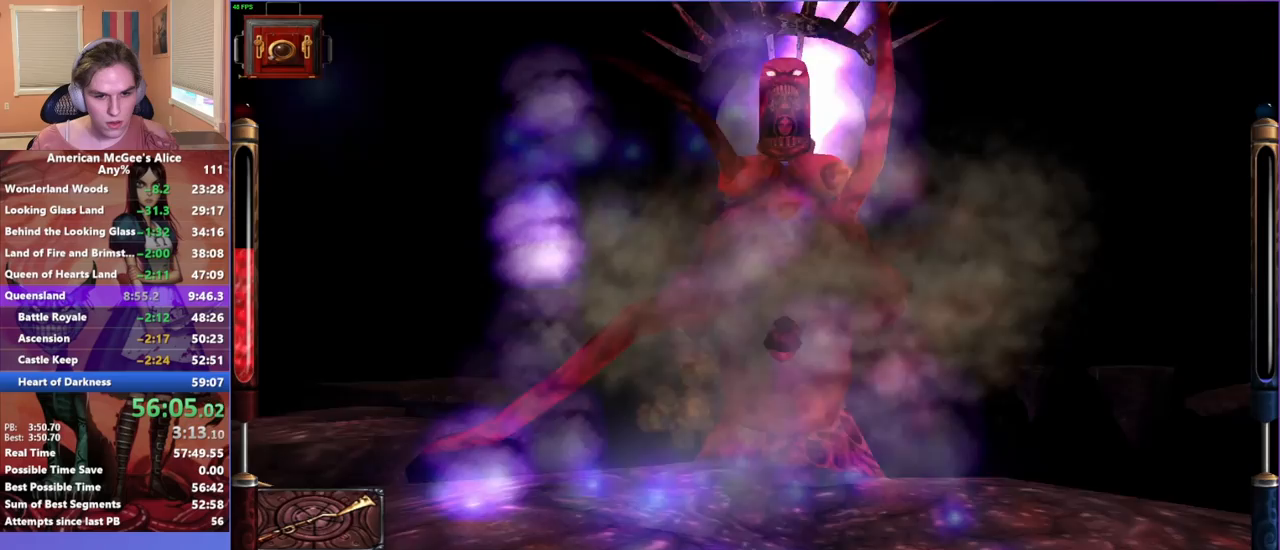
Gameplay with keyboard and mouse; each line is a JSON object with the keys and mouse buttons held at the frame after it. "events" lists presses ("down") and releases ("up") of "1", "2", "3", "4", "5", "a", "alt", "c", "caps_lock", "ctrl", "d", "e", "escape", "f", "g", "q", "r", "s", "shift", "space", "t", "v", "w", "x", "z", "mouse_left", "mouse_middle", "mouse_right", "mouse_mb4", "mouse_mb5", "mouse_wheel_up" and "mouse_wheel_down" between this image and that frame as [ms after this image, input, new state], when the widget could be followed in between. "mouse_left", "mouse_middle", "mouse_right", "mouse_mb4", "mouse_mb5", "mouse_wheel_up", "mouse_wheel_down" = the "left", "middle", "right", "mb4", "mb5", "wheel_up", "wheel_down" buttons of the "mouse" list. No other keys are recorded. Not read: mouse_move.
{"keys": [], "mouse": [], "events": [[250, "s", "up"], [433, "d", "up"]]}
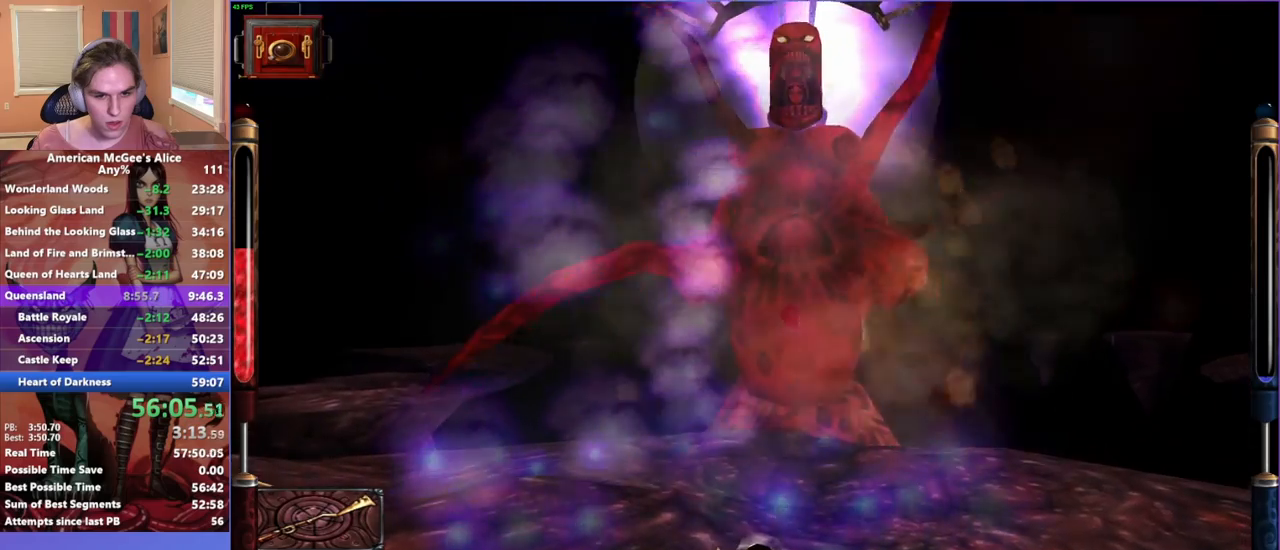
{"keys": [], "mouse": [], "events": [[167, "s", "down"], [450, "s", "up"]]}
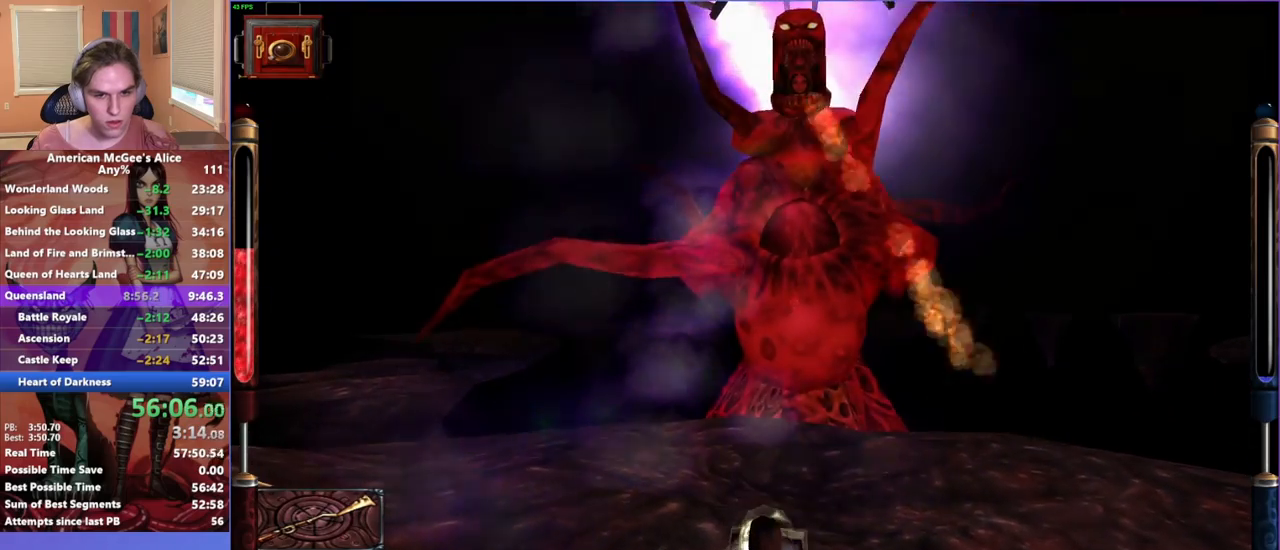
{"keys": ["s"], "mouse": [], "events": [[233, "d", "down"], [233, "s", "down"], [417, "d", "up"]]}
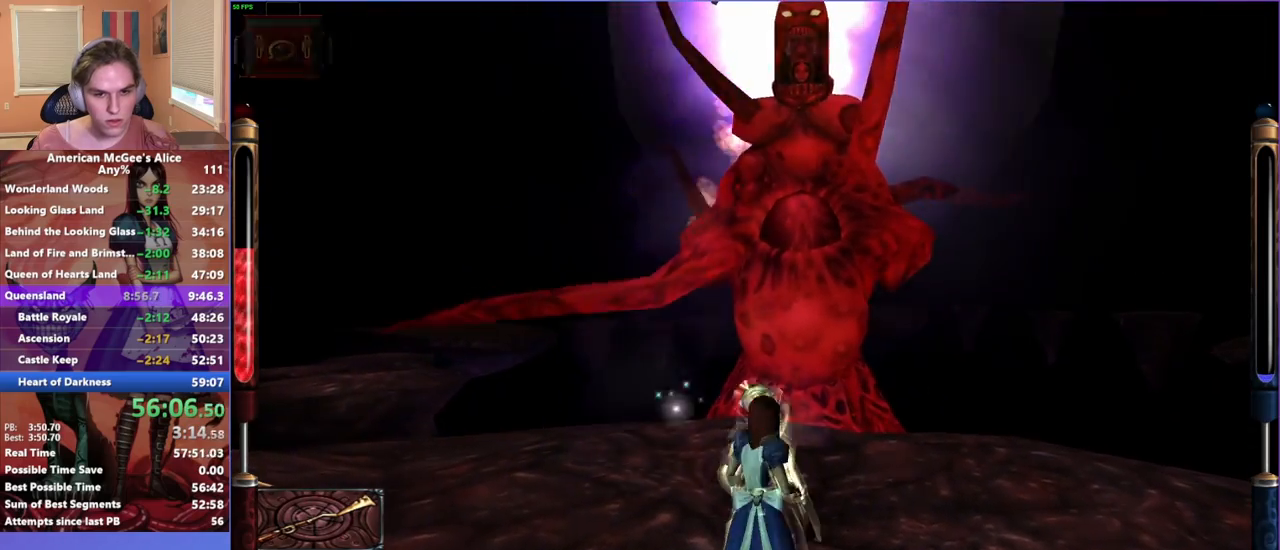
{"keys": ["s"], "mouse": [], "events": []}
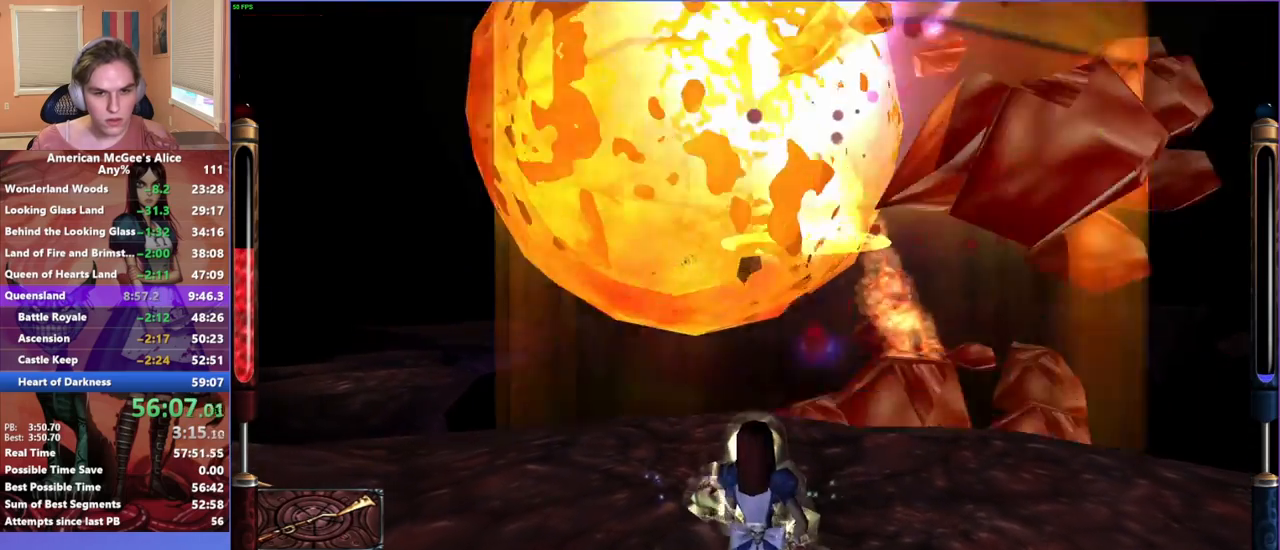
{"keys": [], "mouse": [], "events": [[33, "s", "up"]]}
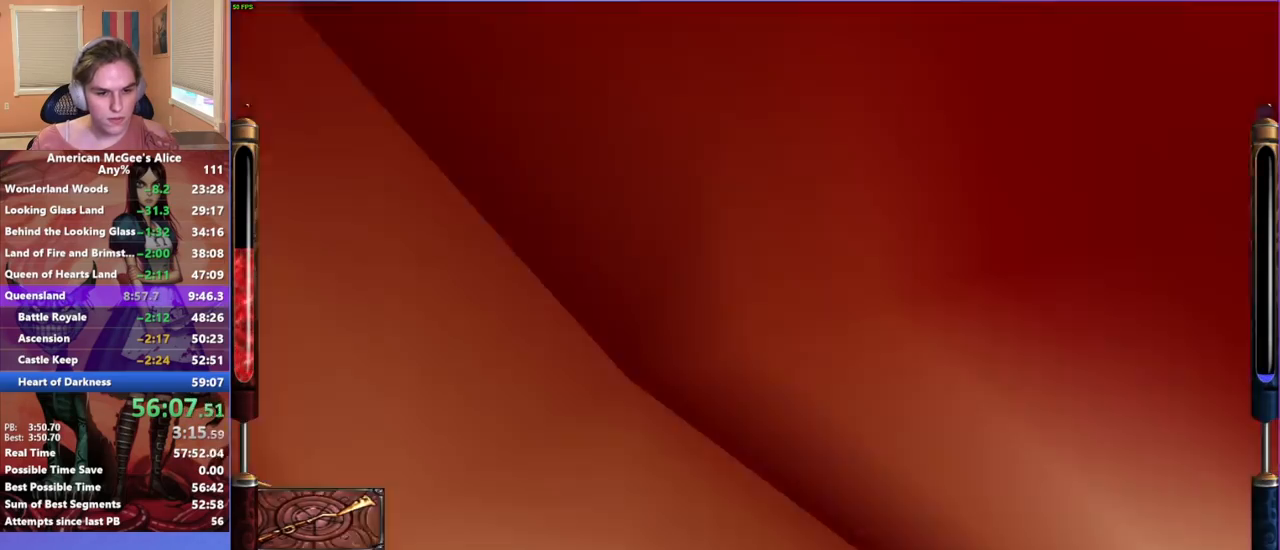
{"keys": ["w"], "mouse": [], "events": [[33, "a", "down"], [233, "a", "up"], [417, "w", "down"]]}
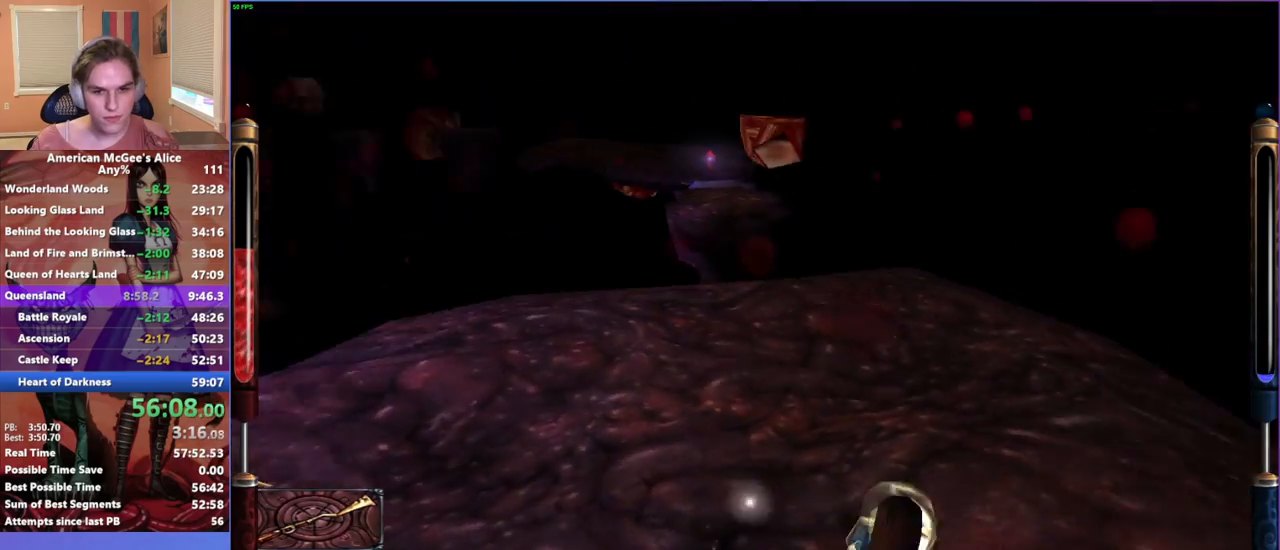
{"keys": ["w"], "mouse": ["mb5"], "events": [[300, "a", "down"], [433, "a", "up"], [433, "mouse_mb5", "down"]]}
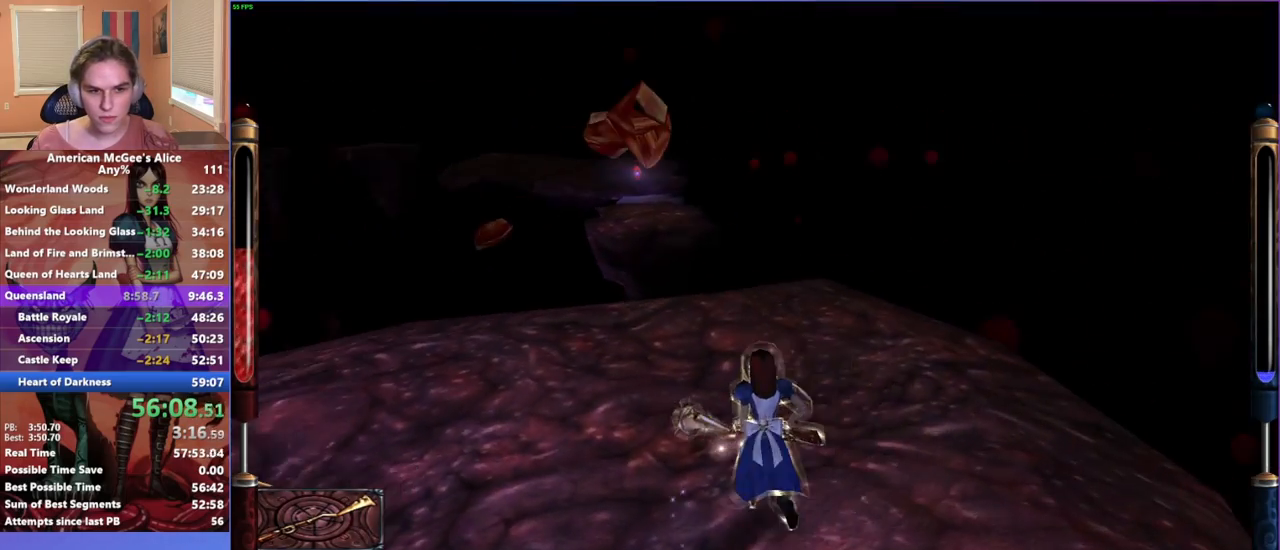
{"keys": ["w"], "mouse": [], "events": [[117, "mouse_mb5", "up"]]}
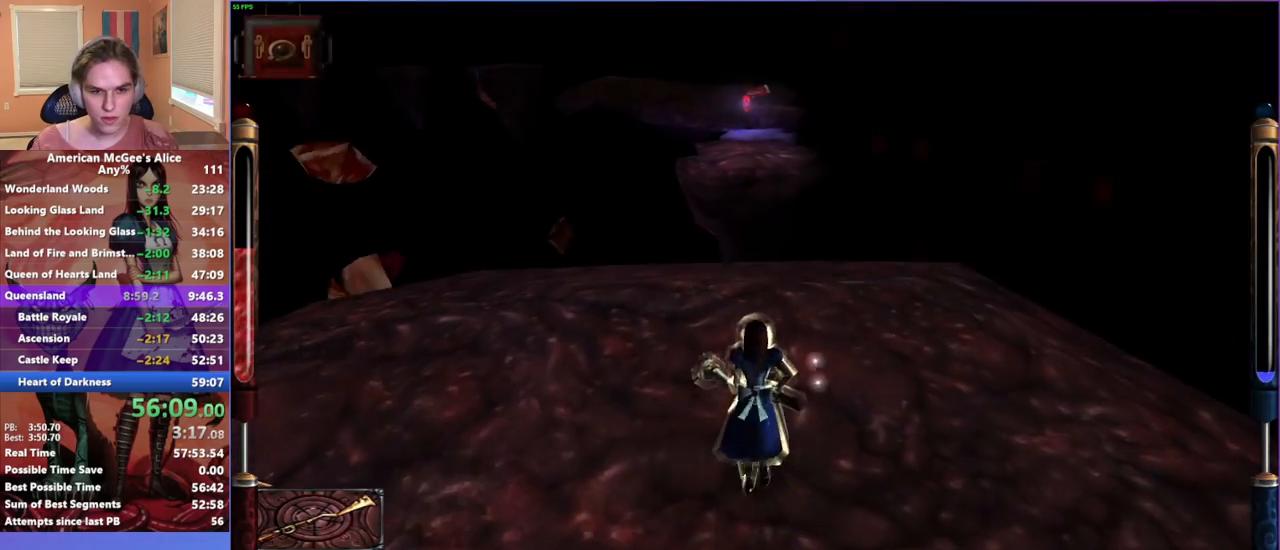
{"keys": ["w"], "mouse": [], "events": []}
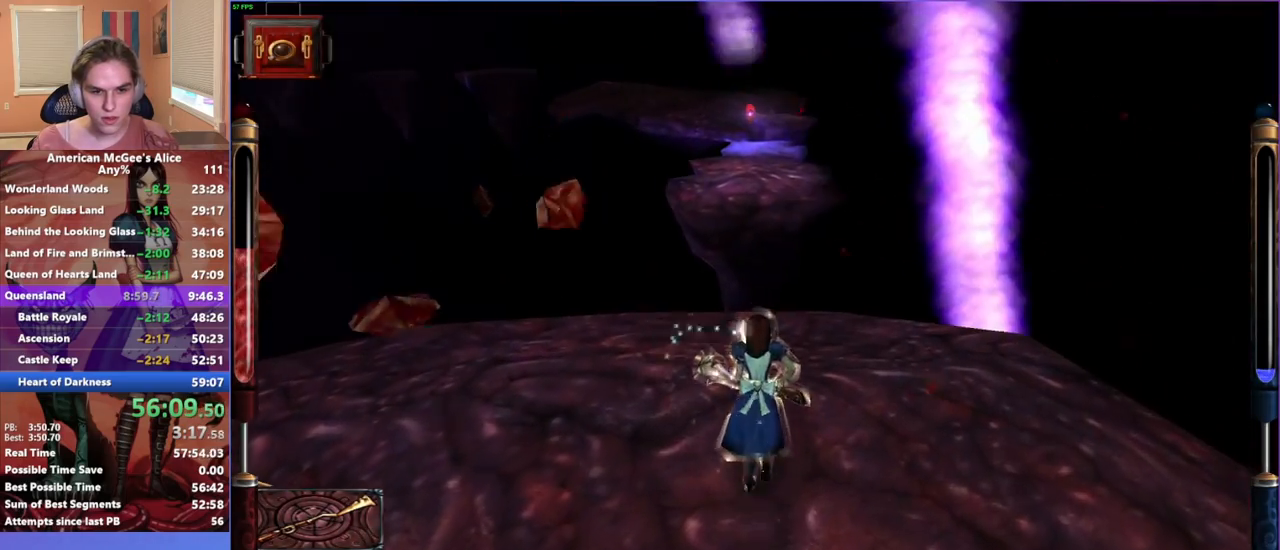
{"keys": ["d", "space", "w"], "mouse": [], "events": [[433, "d", "down"], [433, "space", "down"]]}
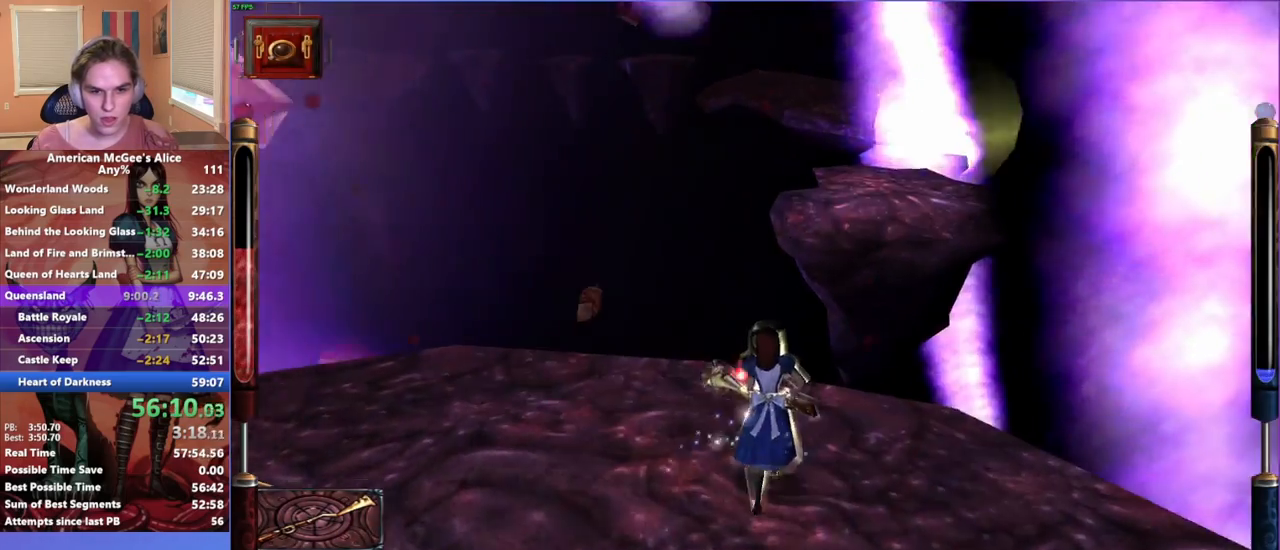
{"keys": ["w"], "mouse": [], "events": [[133, "space", "up"], [167, "a", "down"], [217, "d", "up"], [500, "a", "up"]]}
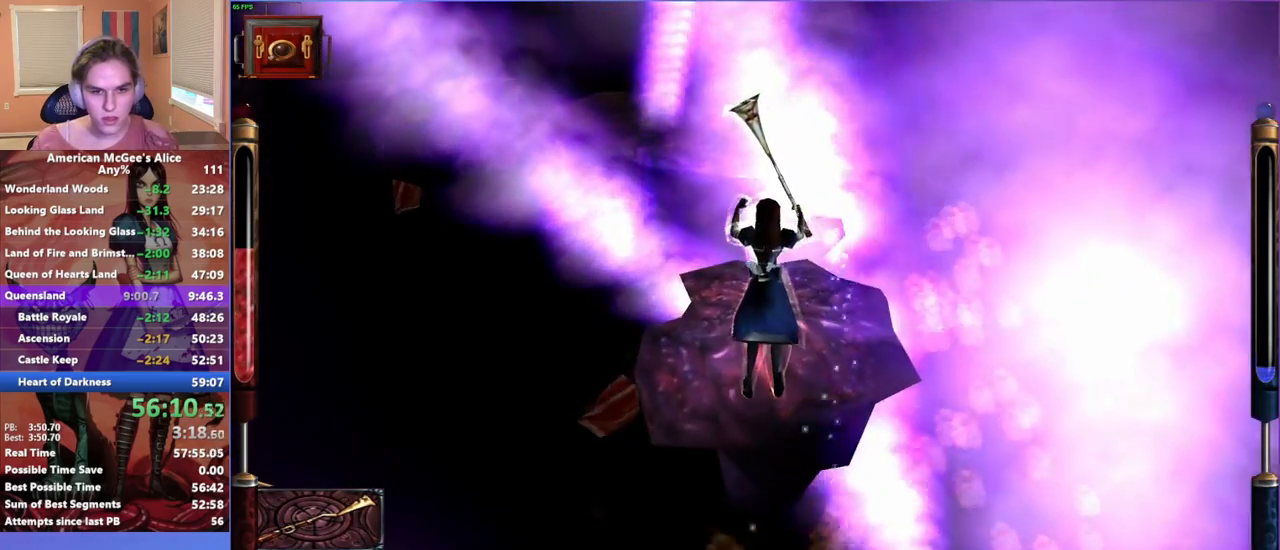
{"keys": ["w"], "mouse": [], "events": []}
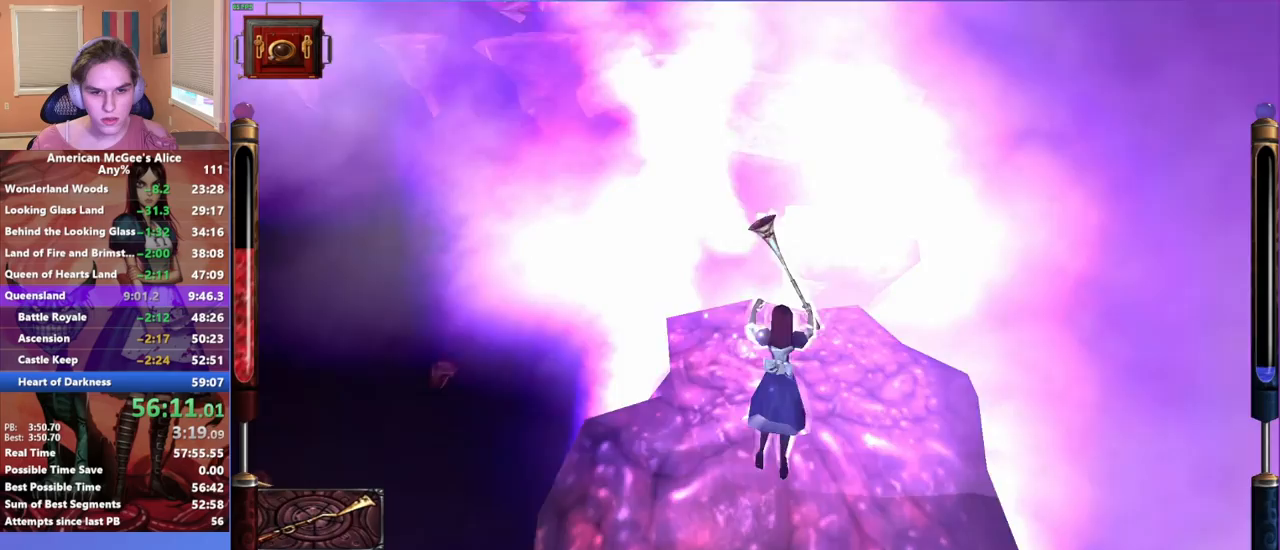
{"keys": ["a"], "mouse": [], "events": [[67, "d", "down"], [67, "space", "down"], [67, "w", "up"], [150, "d", "up"], [150, "space", "up"], [150, "w", "down"], [383, "w", "up"], [483, "a", "down"]]}
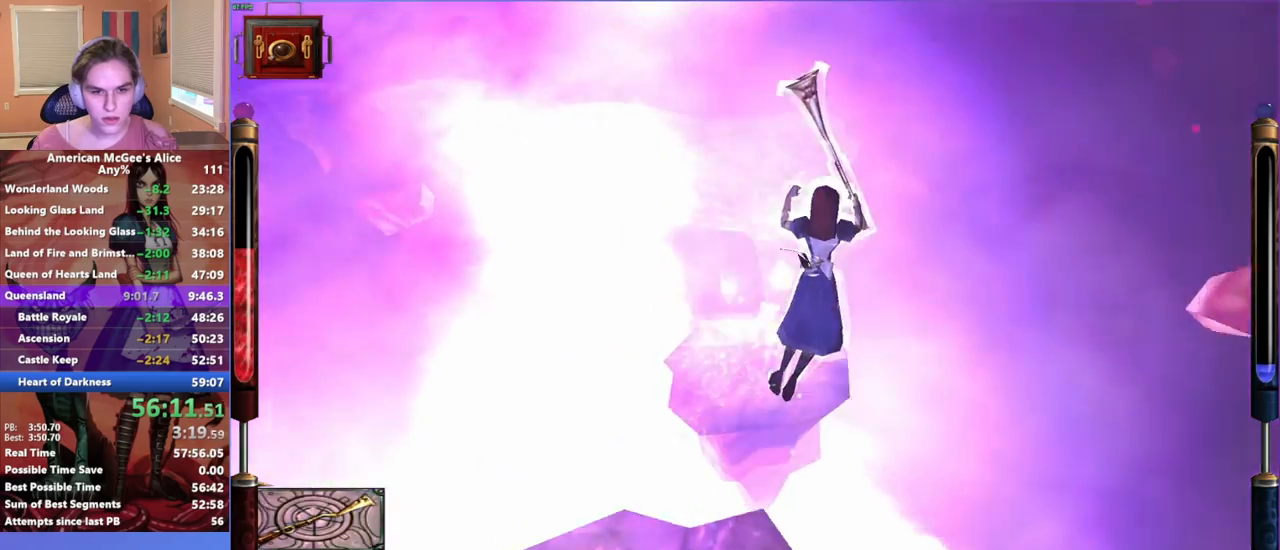
{"keys": [], "mouse": [], "events": [[500, "a", "up"]]}
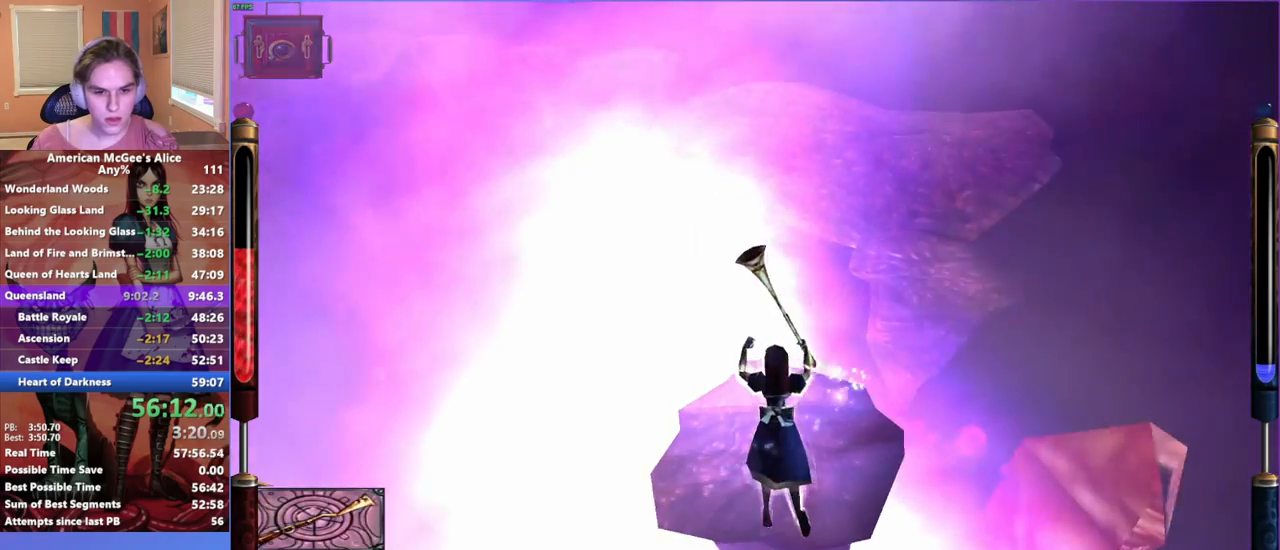
{"keys": ["w"], "mouse": [], "events": [[317, "w", "down"]]}
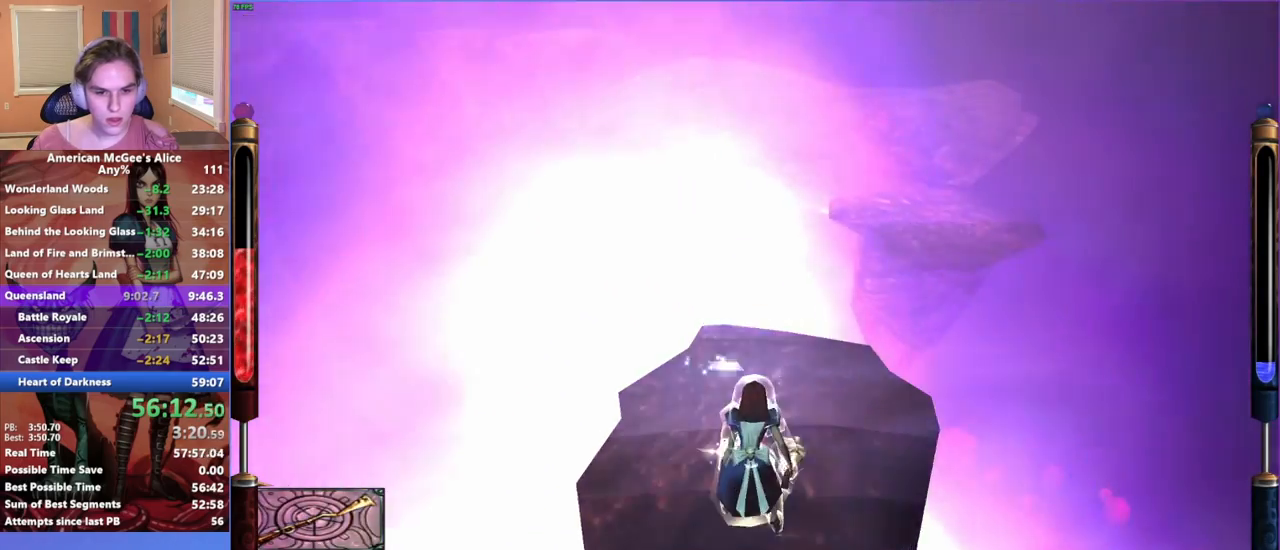
{"keys": [], "mouse": [], "events": [[17, "w", "up"], [150, "w", "down"], [350, "d", "down"], [400, "w", "up"], [433, "d", "up"]]}
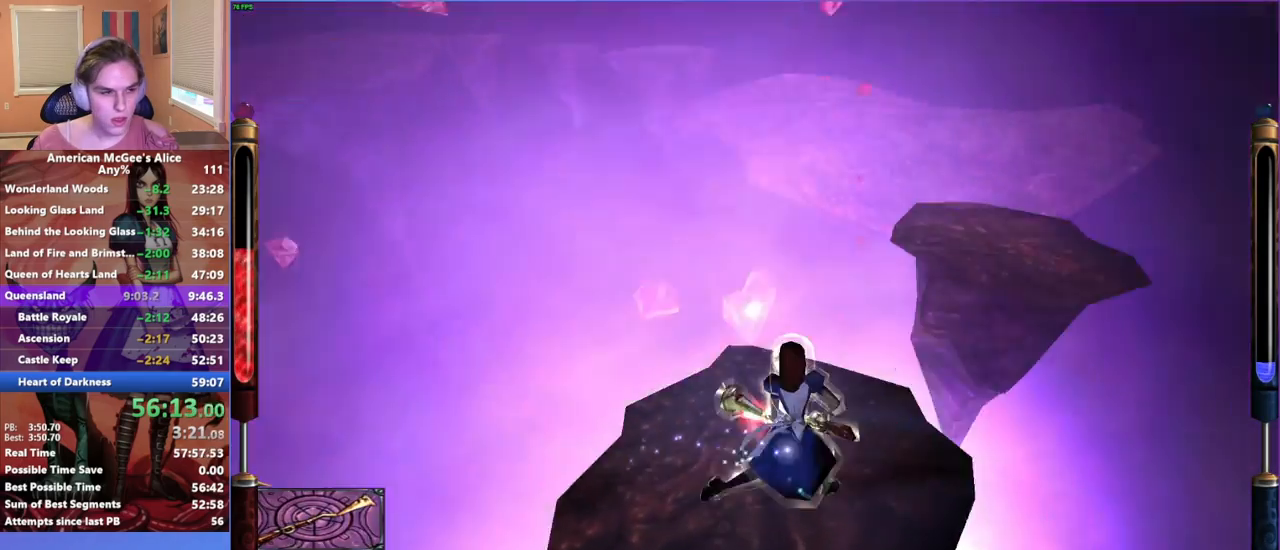
{"keys": [], "mouse": [], "events": []}
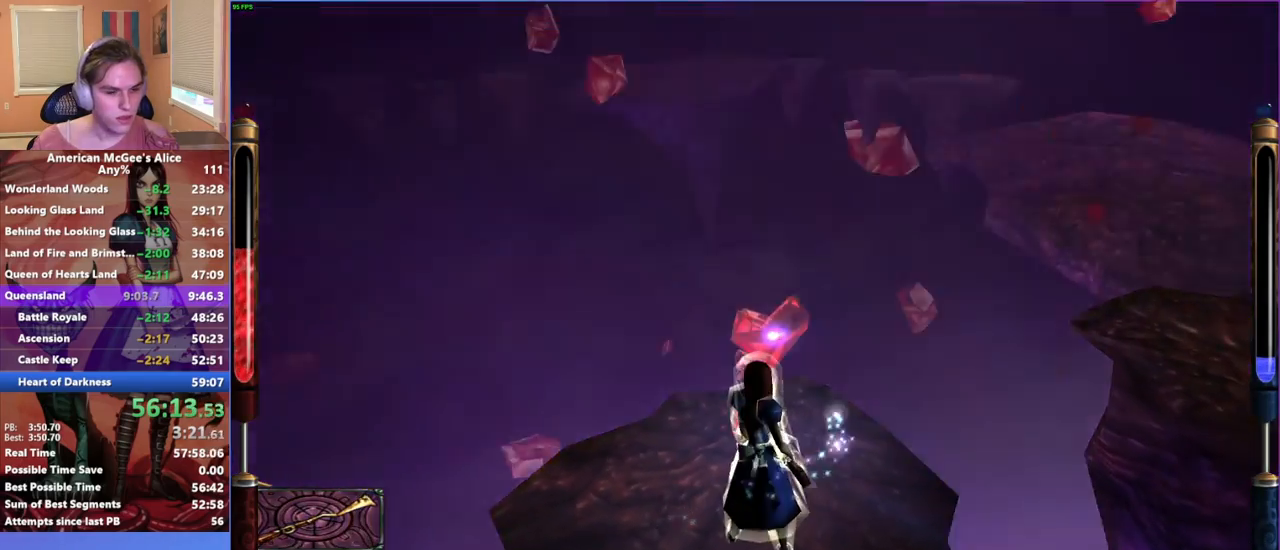
{"keys": [], "mouse": [], "events": [[83, "w", "down"], [183, "w", "up"]]}
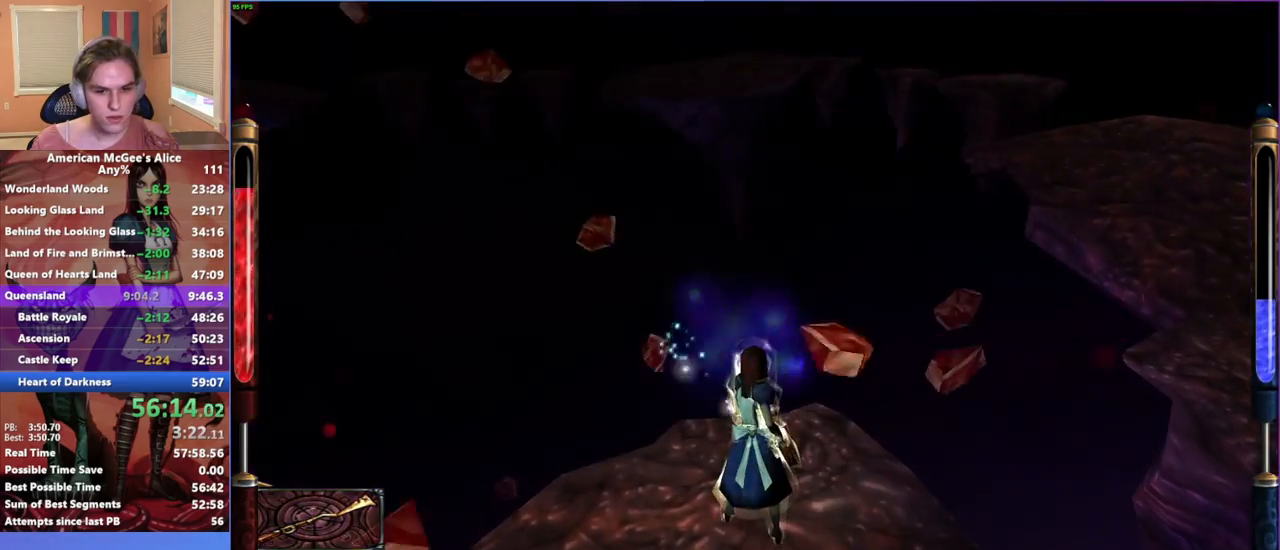
{"keys": [], "mouse": [], "events": [[100, "s", "down"], [200, "s", "up"]]}